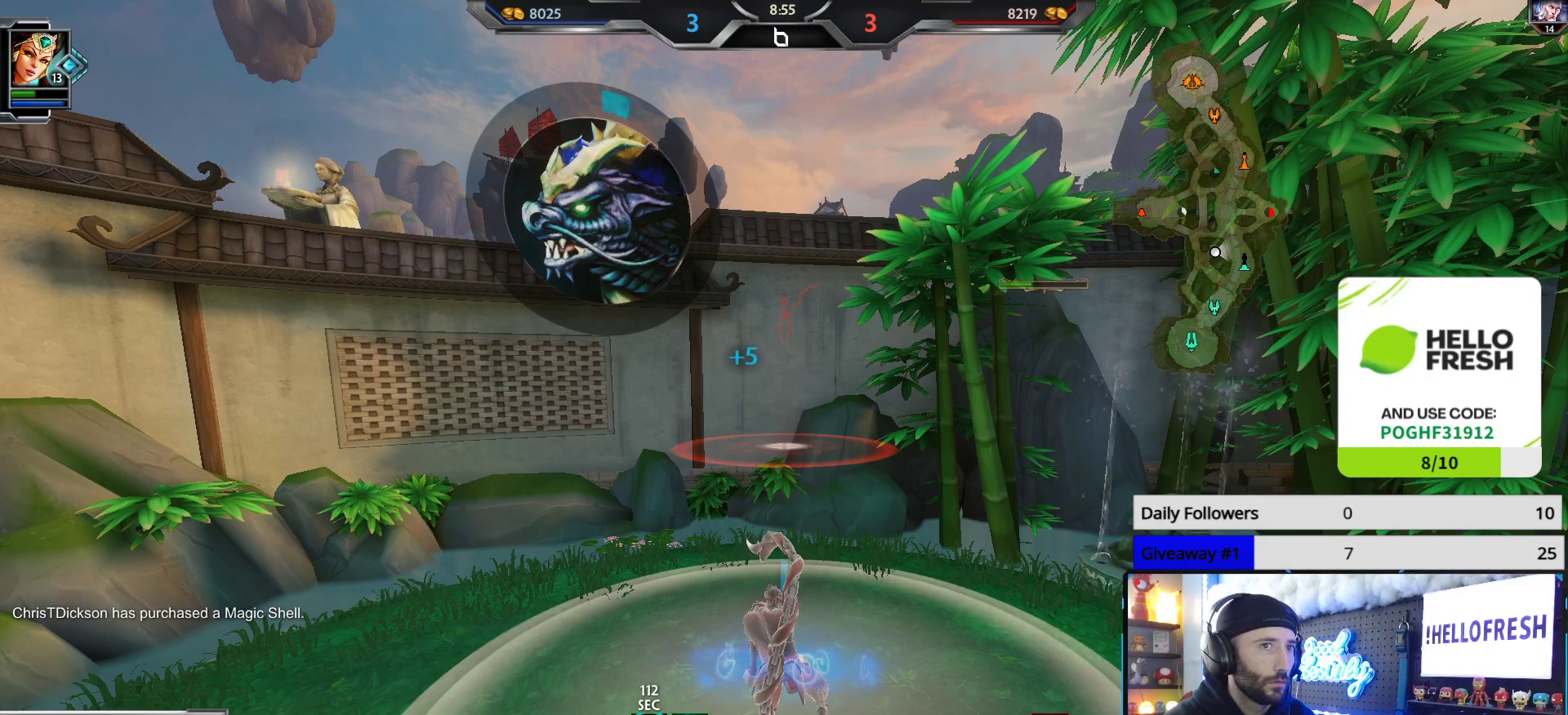
Gameplay with a controller (Xbox layout); each line is a JSON object with the inputs held at the frame after it. "events" lists button and stick changes between this image and that frame as [ms after this image, input, new state], when the widget could be followed in between.
{"buttons": [], "left_stick": "up", "right_stick": "center", "events": []}
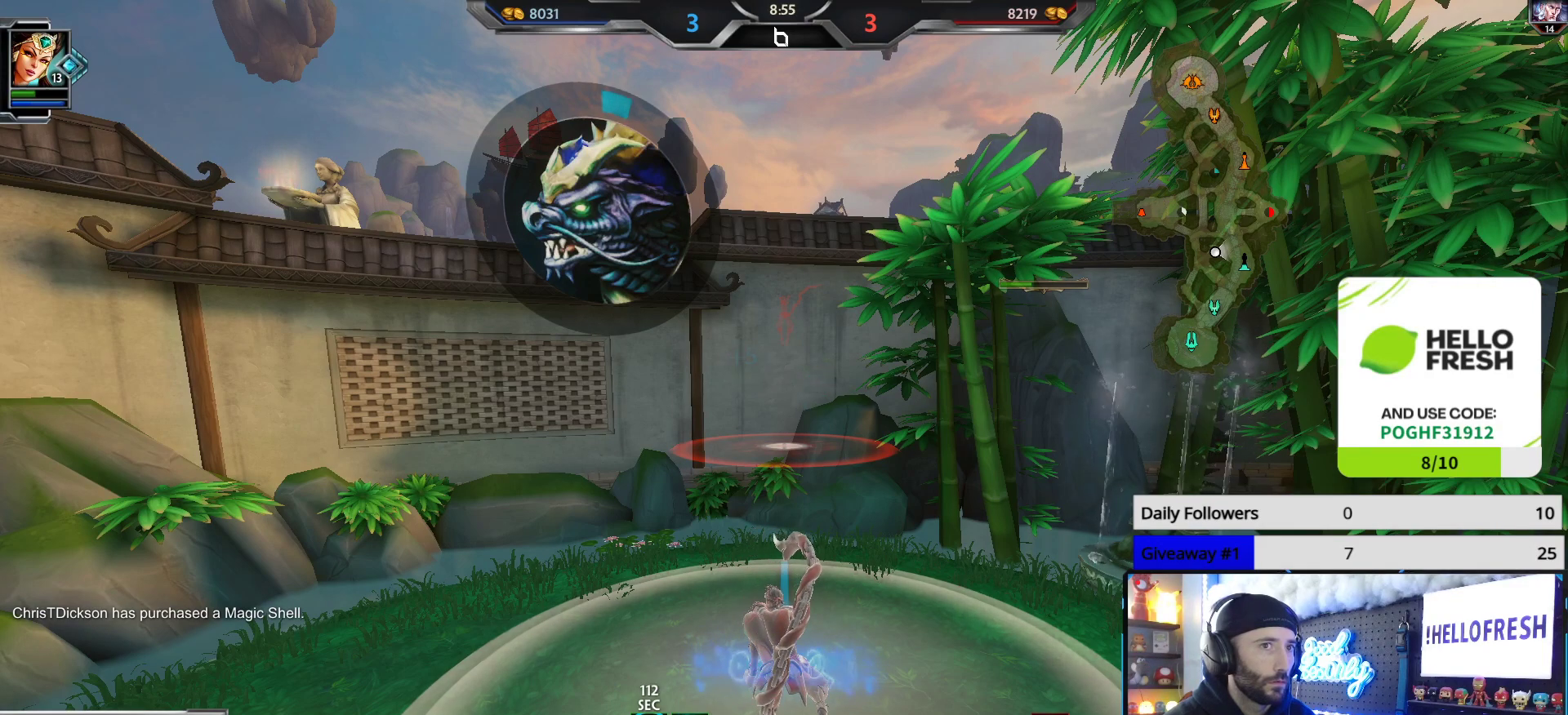
{"buttons": [], "left_stick": "up", "right_stick": "center", "events": []}
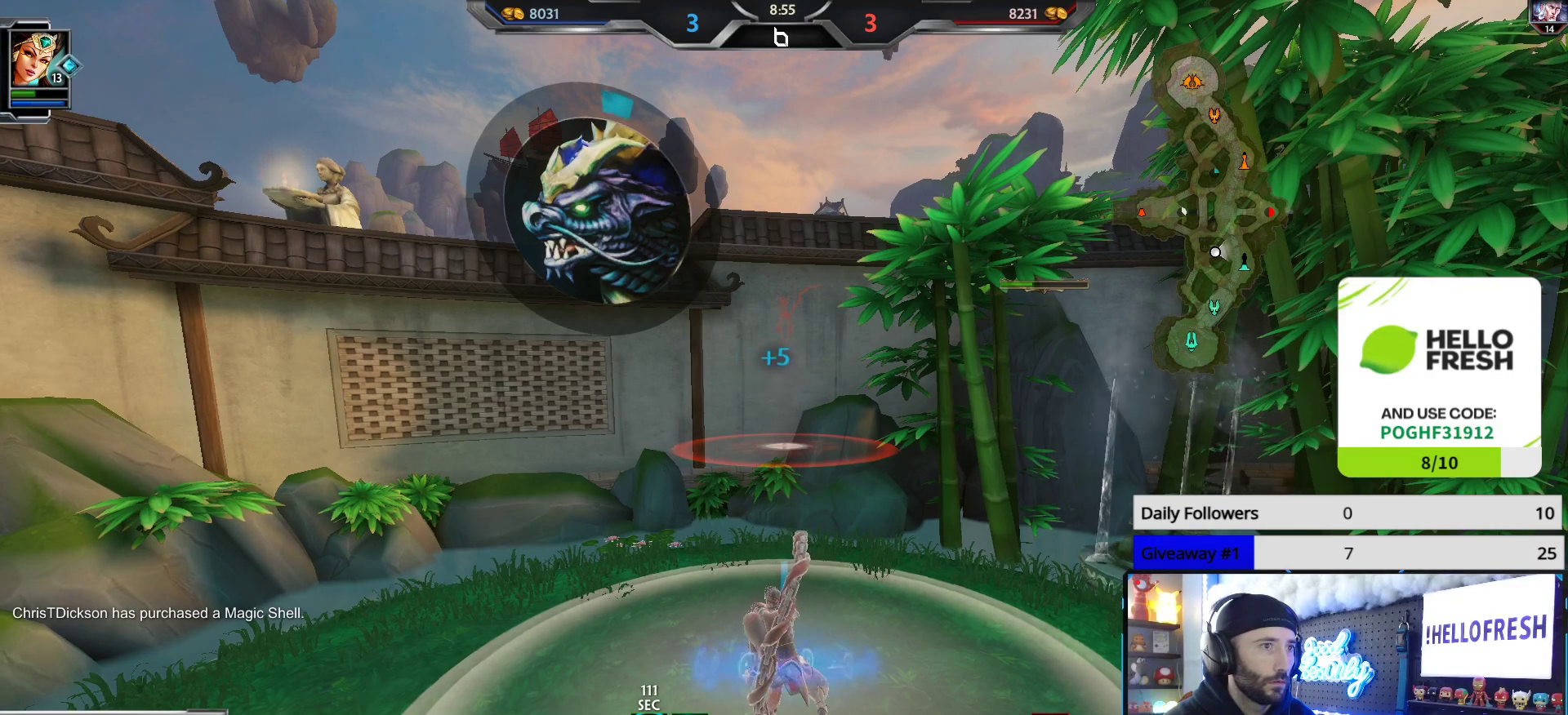
{"buttons": [], "left_stick": "up", "right_stick": "center", "events": []}
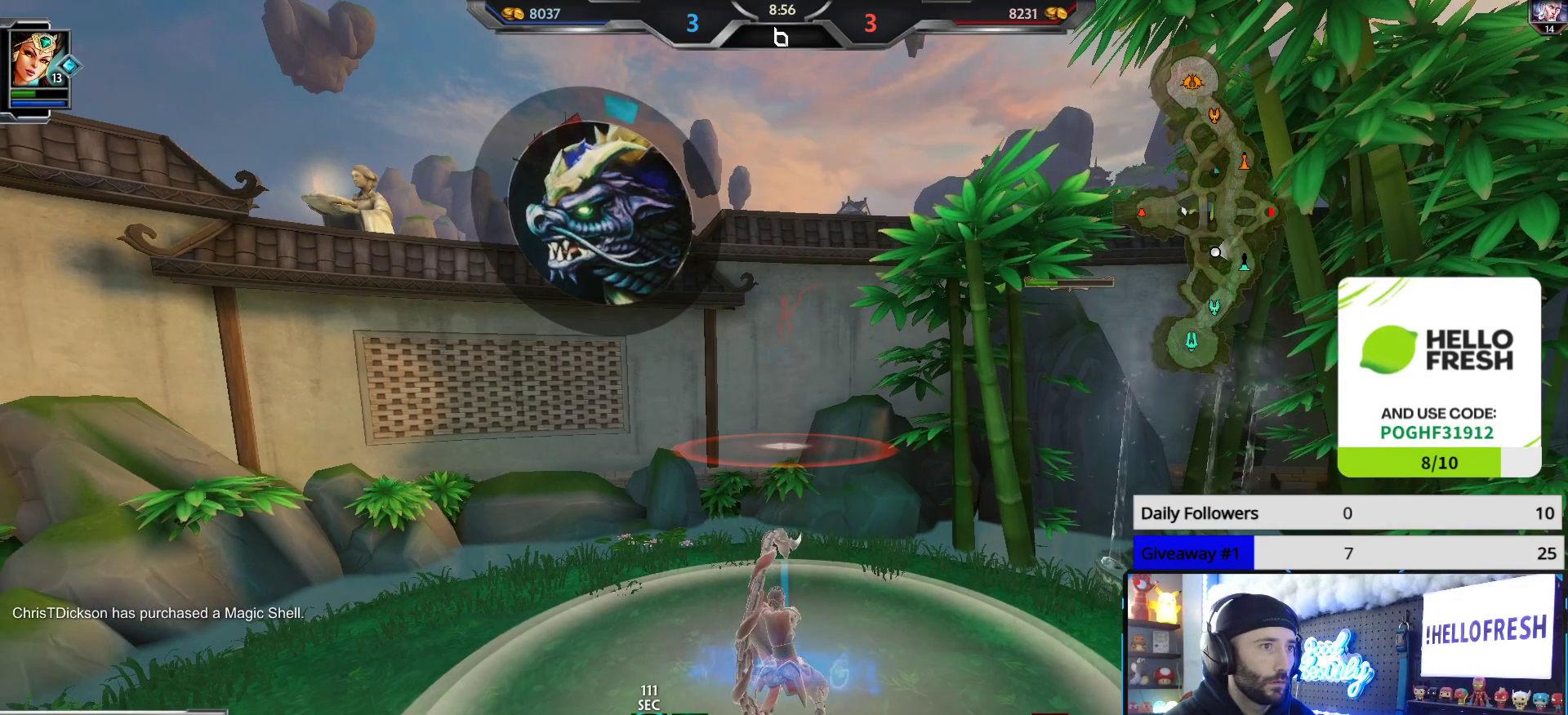
{"buttons": [], "left_stick": "up", "right_stick": "center", "events": []}
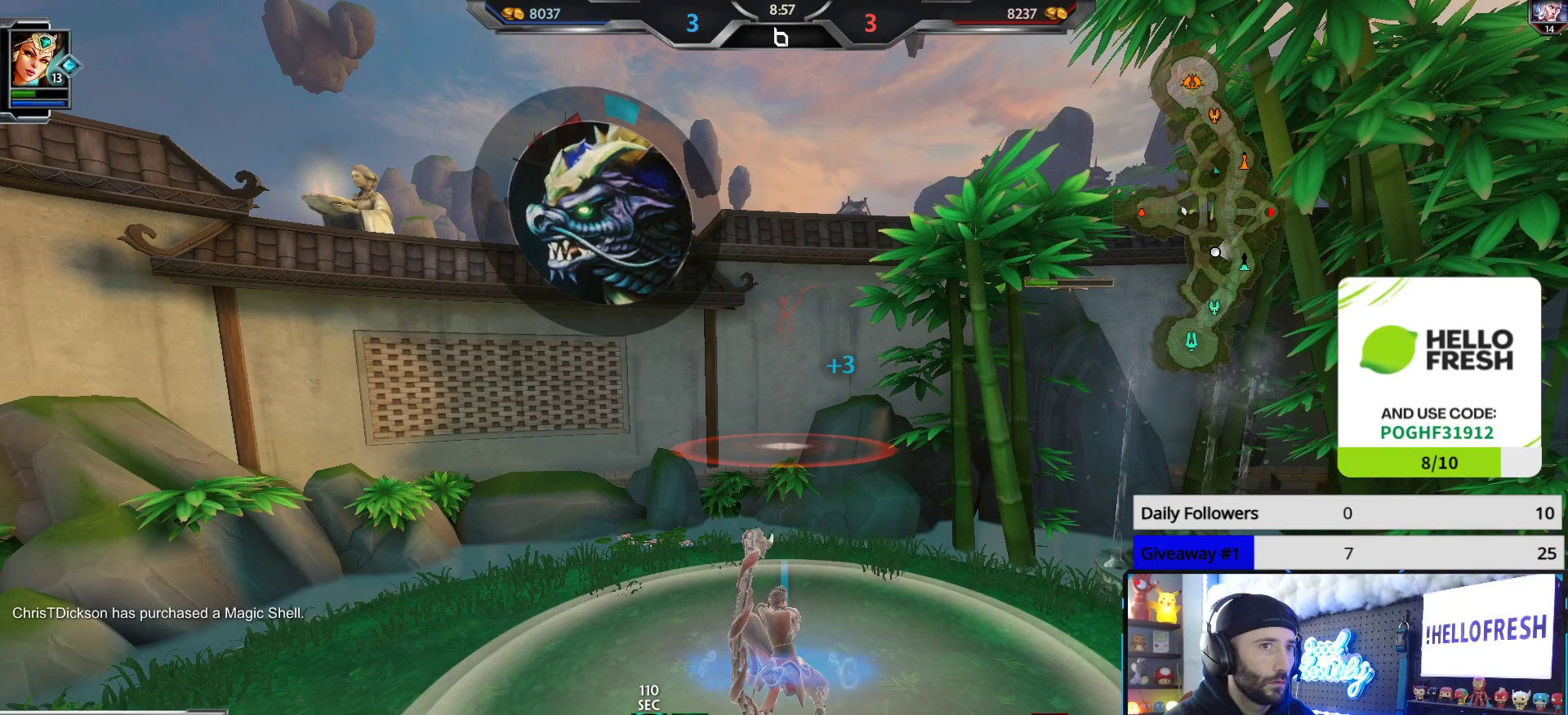
{"buttons": [], "left_stick": "up", "right_stick": "center", "events": []}
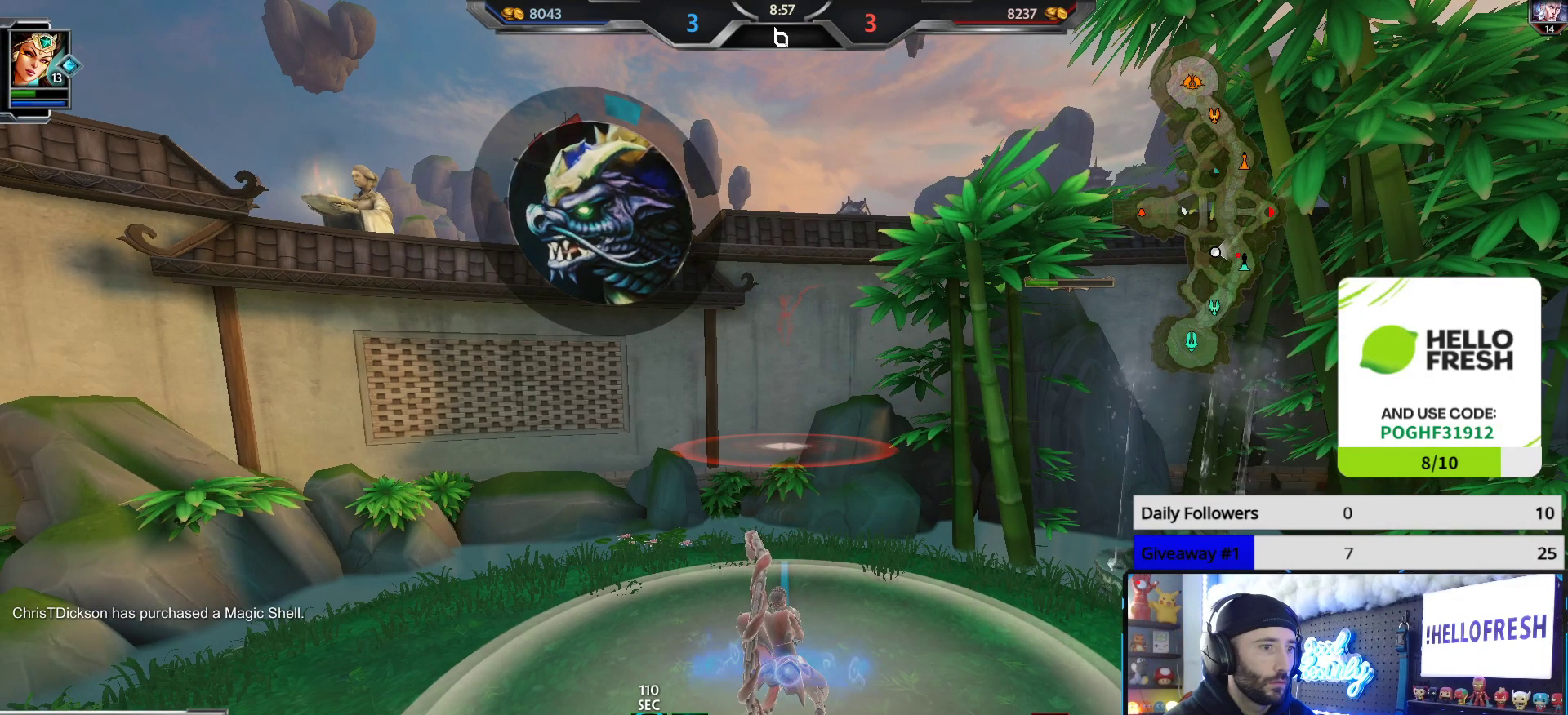
{"buttons": [], "left_stick": "up", "right_stick": "center", "events": []}
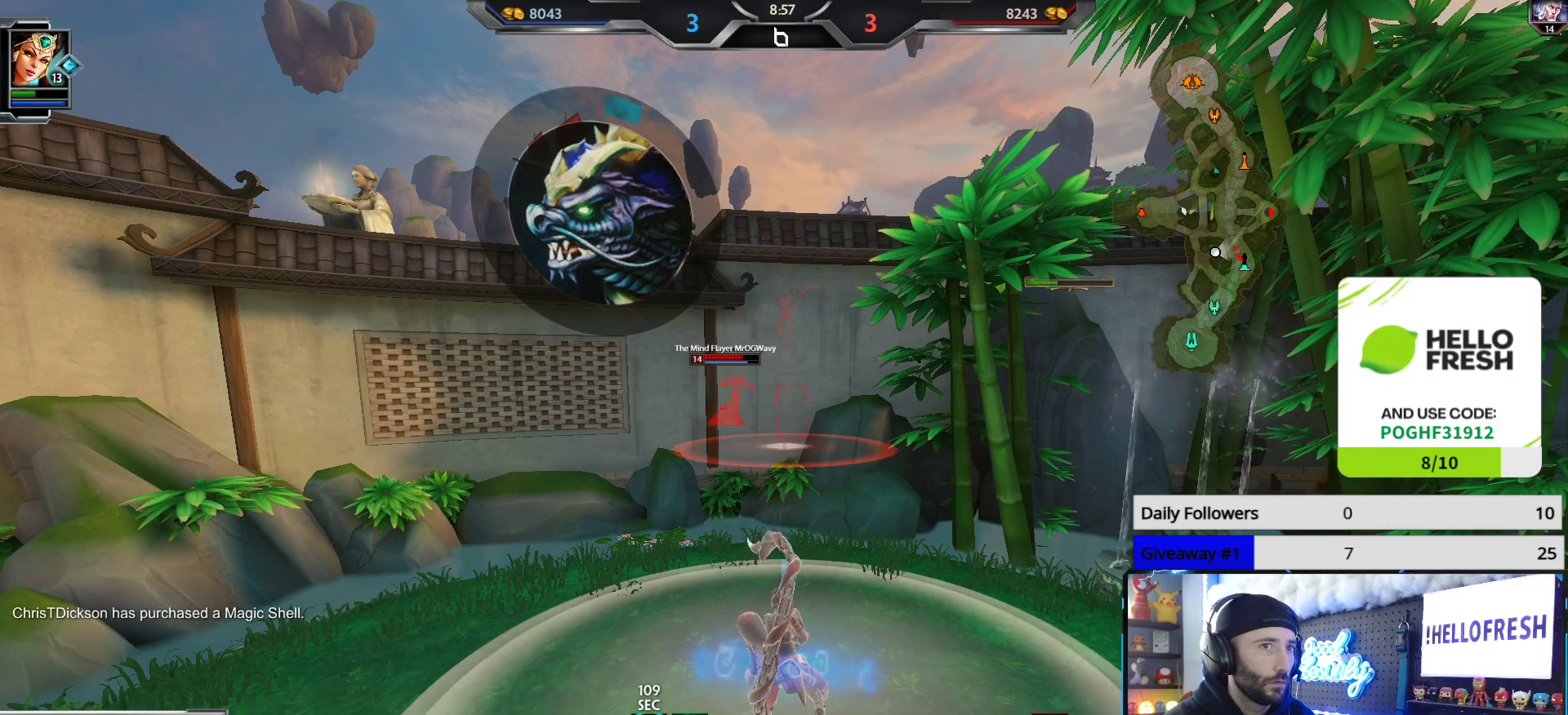
{"buttons": [], "left_stick": "up", "right_stick": "down", "events": [[150, "R2", "down"], [283, "R2", "up"], [350, "right_stick", "down"]]}
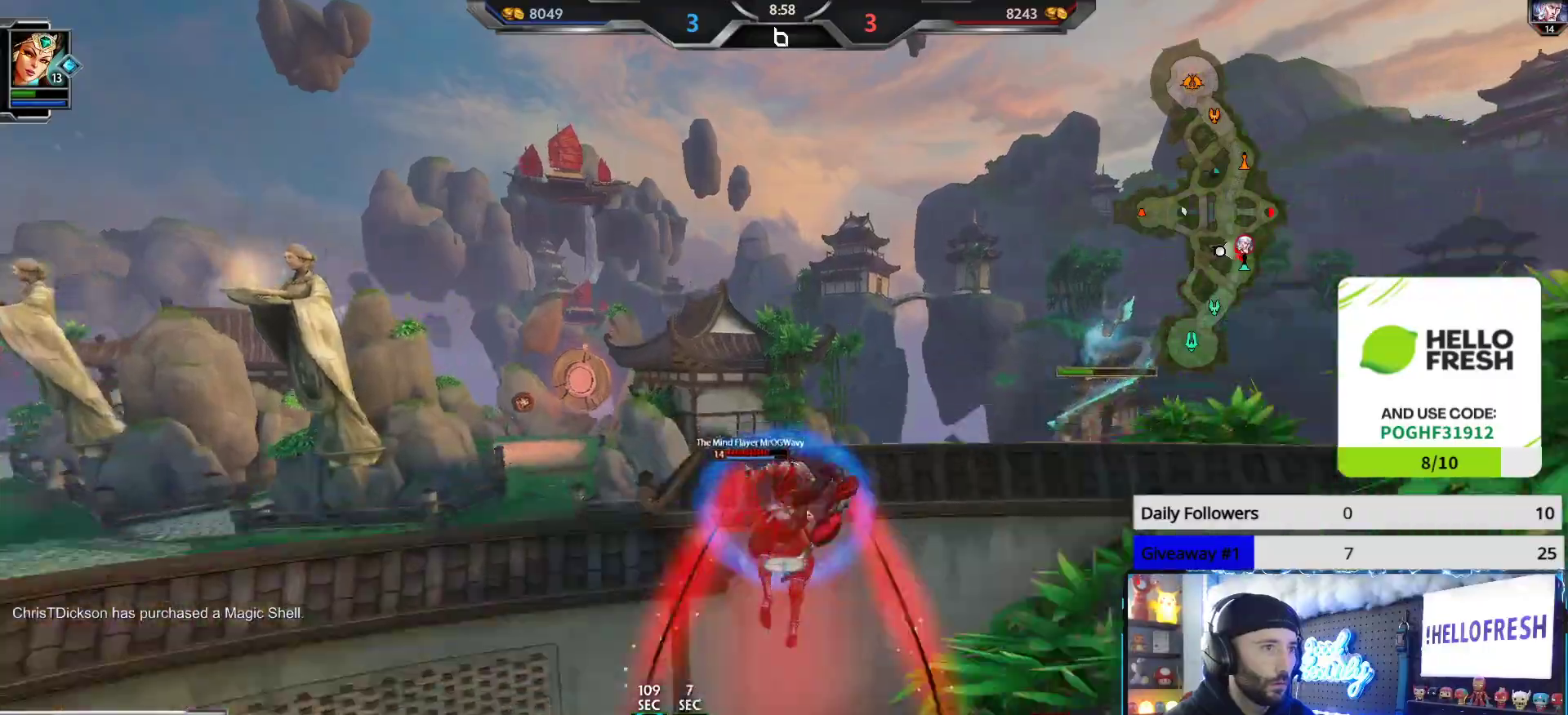
{"buttons": [], "left_stick": "up-left", "right_stick": "center", "events": [[250, "left_stick", "up-left"], [300, "right_stick", "down-left"], [467, "right_stick", "center"]]}
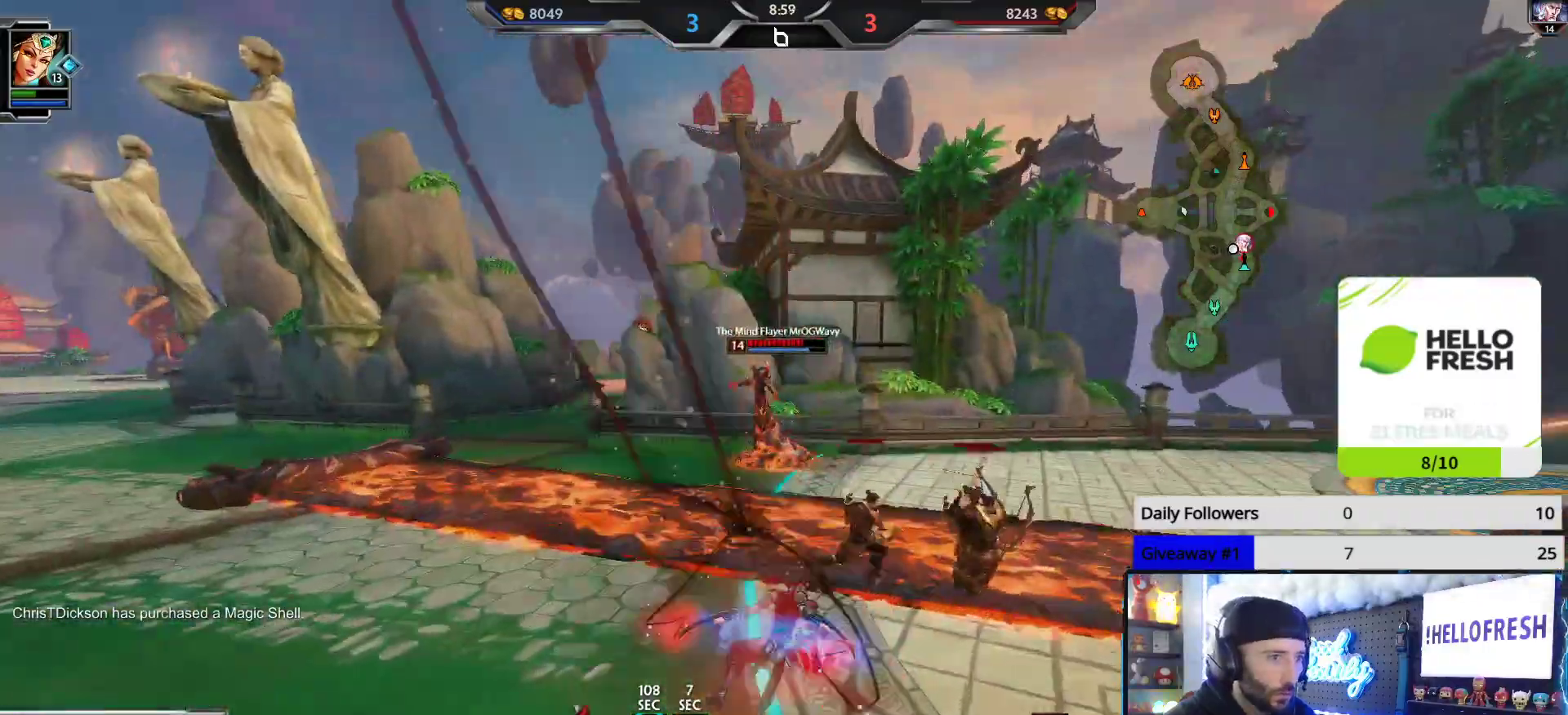
{"buttons": [], "left_stick": "up-left", "right_stick": "center", "events": [[433, "Y", "down"], [500, "Y", "up"]]}
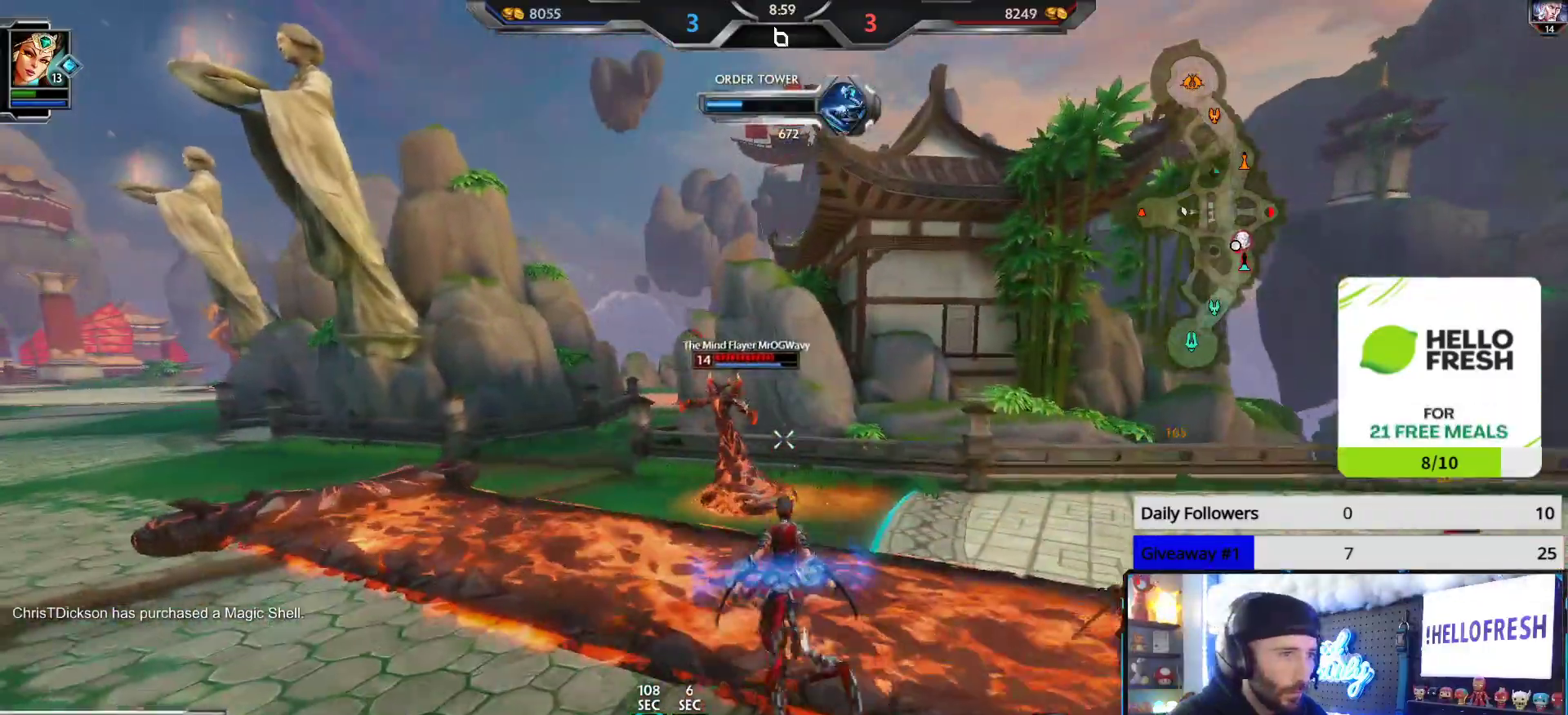
{"buttons": [], "left_stick": "up-left", "right_stick": "center", "events": [[67, "Y", "down"], [183, "Y", "up"], [233, "Y", "down"], [317, "Y", "up"], [383, "Y", "down"], [450, "Y", "up"]]}
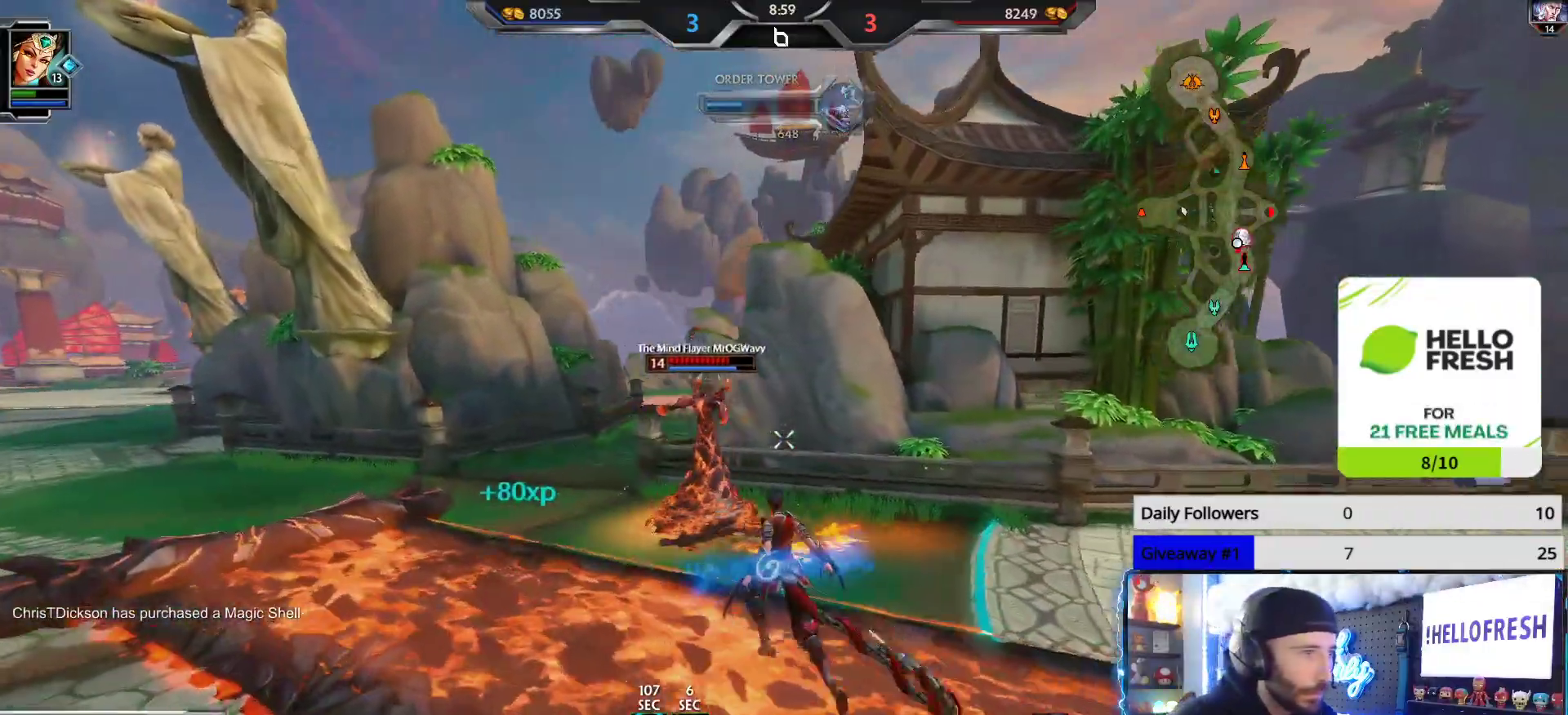
{"buttons": [], "left_stick": "up", "right_stick": "center", "events": [[183, "Y", "down"], [217, "left_stick", "up"], [233, "Y", "up"], [300, "Y", "down"], [383, "Y", "up"]]}
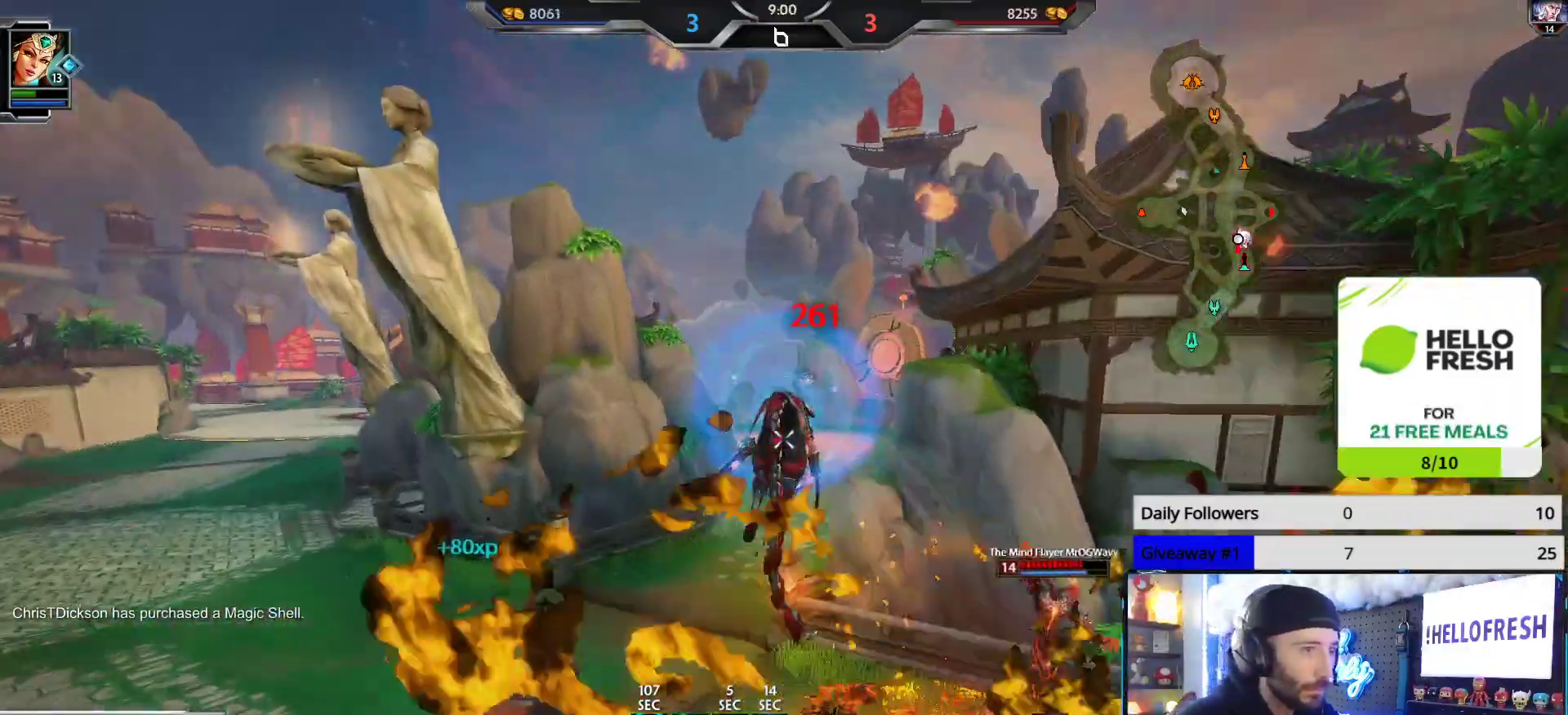
{"buttons": ["Y"], "left_stick": "up", "right_stick": "down", "events": [[67, "right_stick", "down-right"], [367, "right_stick", "down"], [450, "Y", "down"]]}
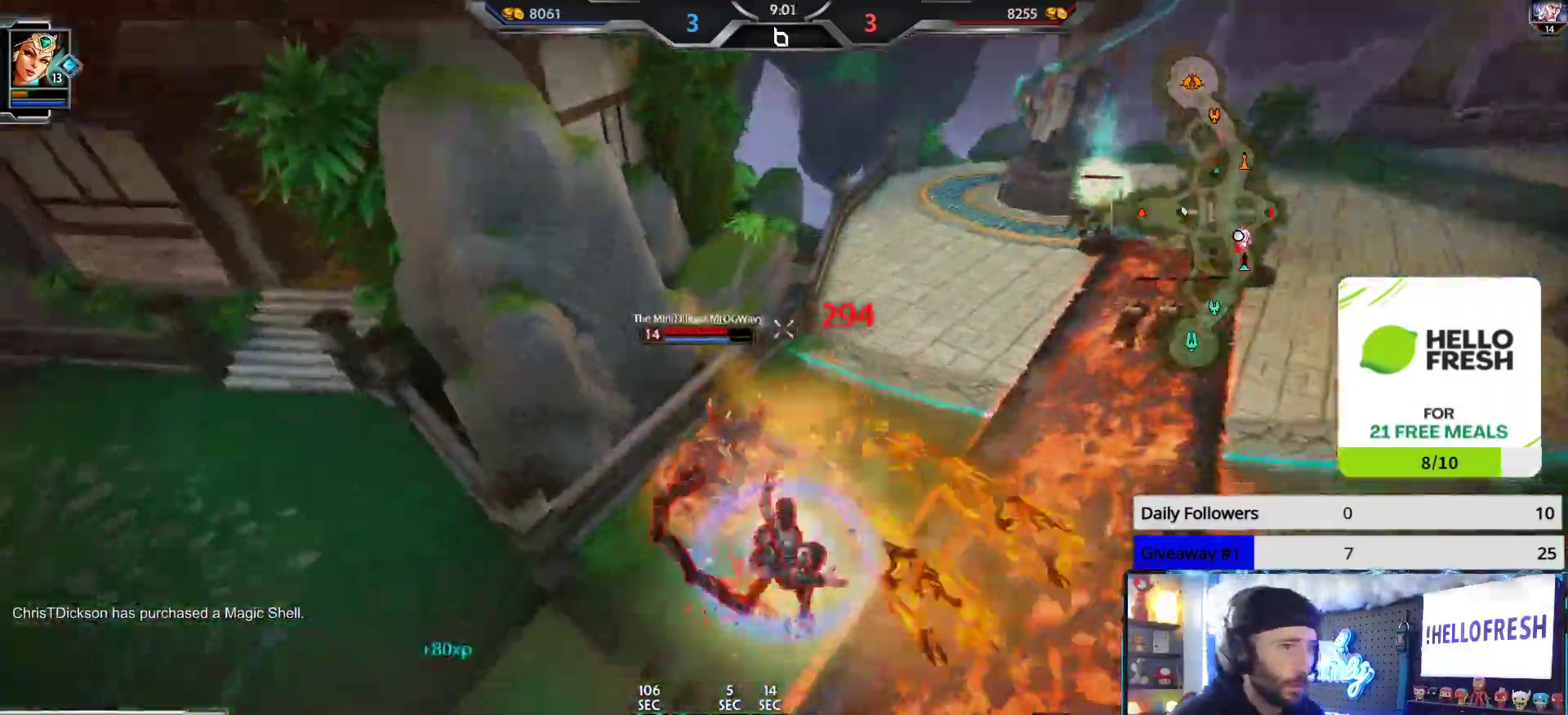
{"buttons": [], "left_stick": "up", "right_stick": "center", "events": [[33, "Y", "up"], [117, "Y", "down"], [150, "left_stick", "up-left"], [183, "Y", "up"], [233, "Y", "down"], [317, "Y", "up"], [367, "Y", "down"], [383, "left_stick", "up"], [433, "Y", "up"], [500, "right_stick", "center"]]}
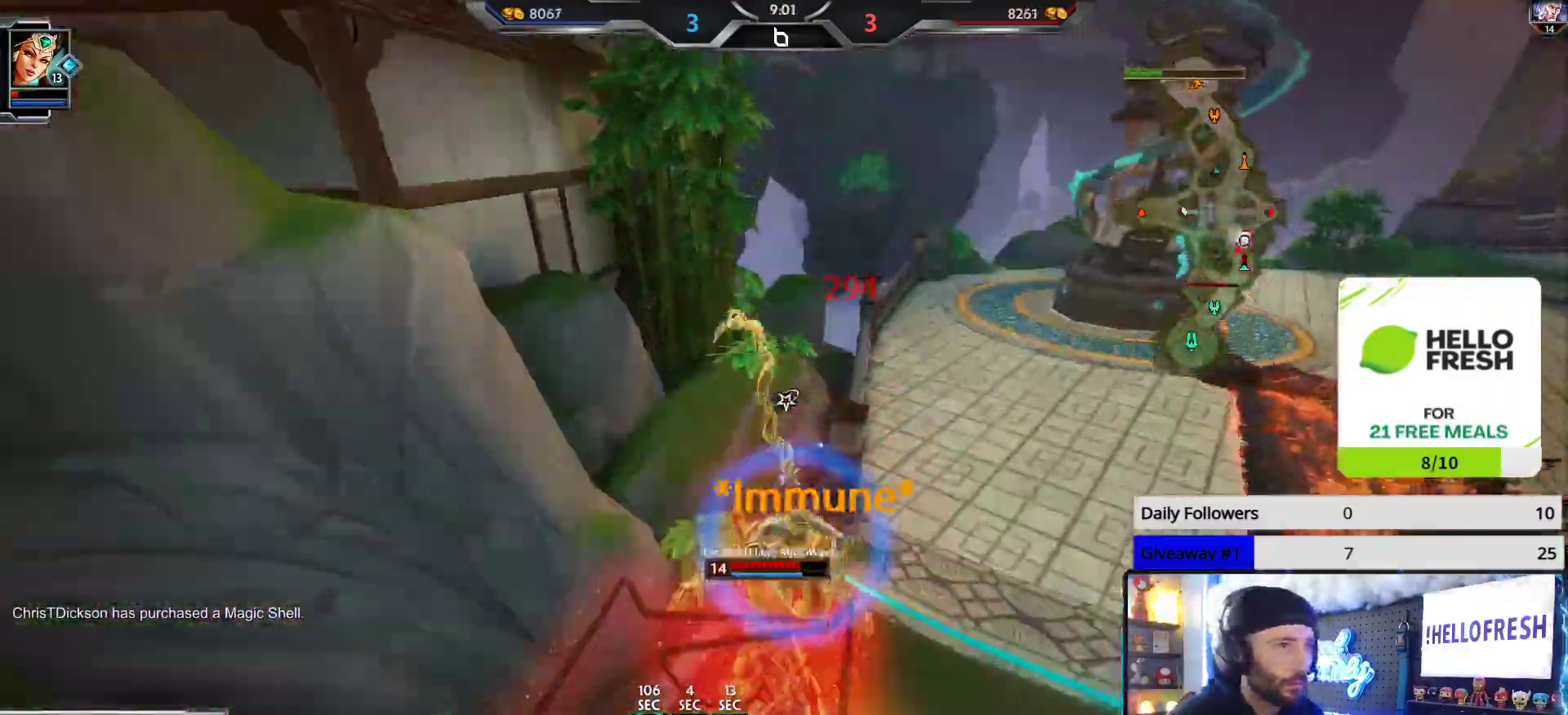
{"buttons": ["R2"], "left_stick": "up", "right_stick": "center", "events": [[17, "Y", "down"], [67, "Y", "up"], [200, "R2", "down"], [233, "right_stick", "right"], [417, "right_stick", "center"]]}
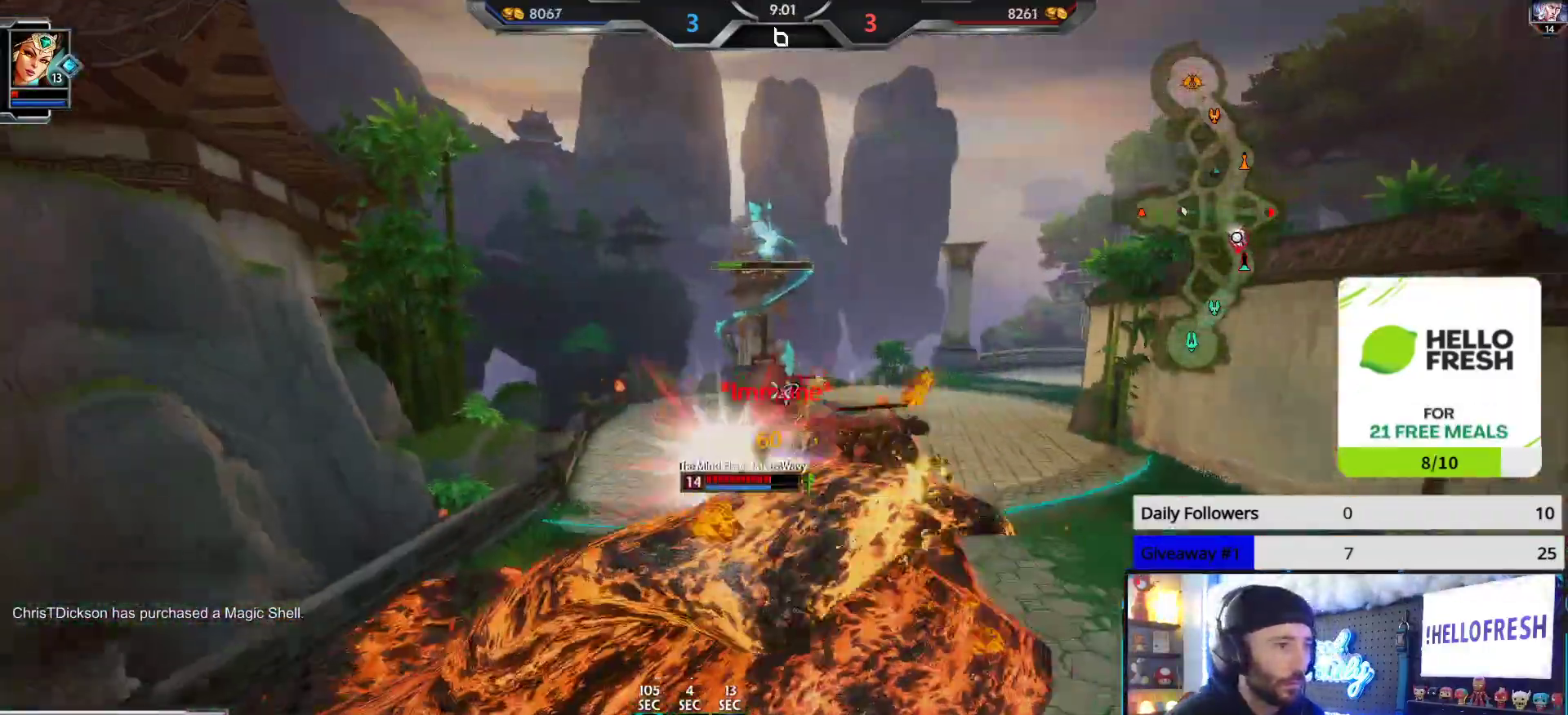
{"buttons": ["R2"], "left_stick": "up-right", "right_stick": "down-right", "events": [[217, "right_stick", "right"], [283, "left_stick", "up-right"], [383, "right_stick", "down-right"]]}
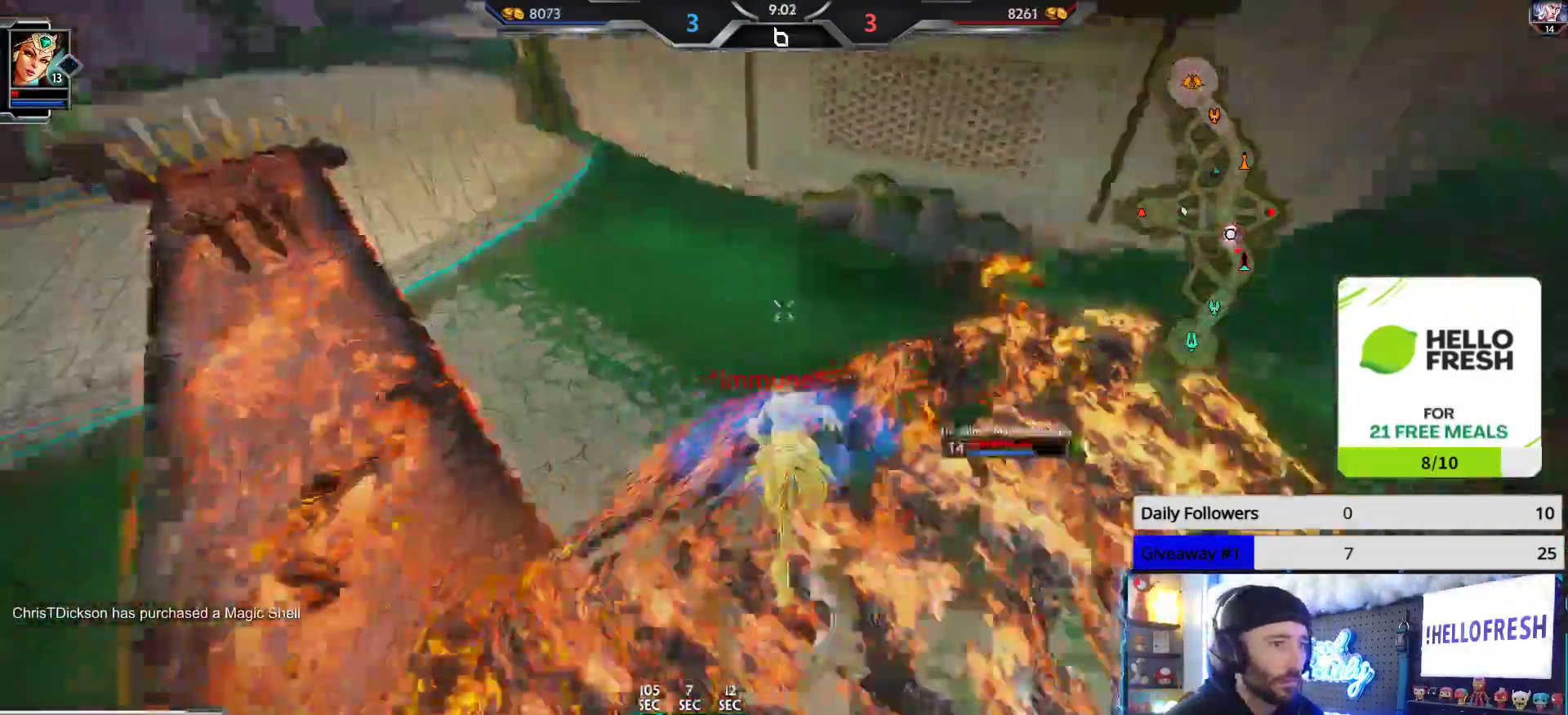
{"buttons": ["X"], "left_stick": "up-right", "right_stick": "center", "events": [[67, "right_stick", "right"], [167, "right_stick", "up-right"], [217, "R2", "up"], [350, "right_stick", "center"], [367, "X", "down"]]}
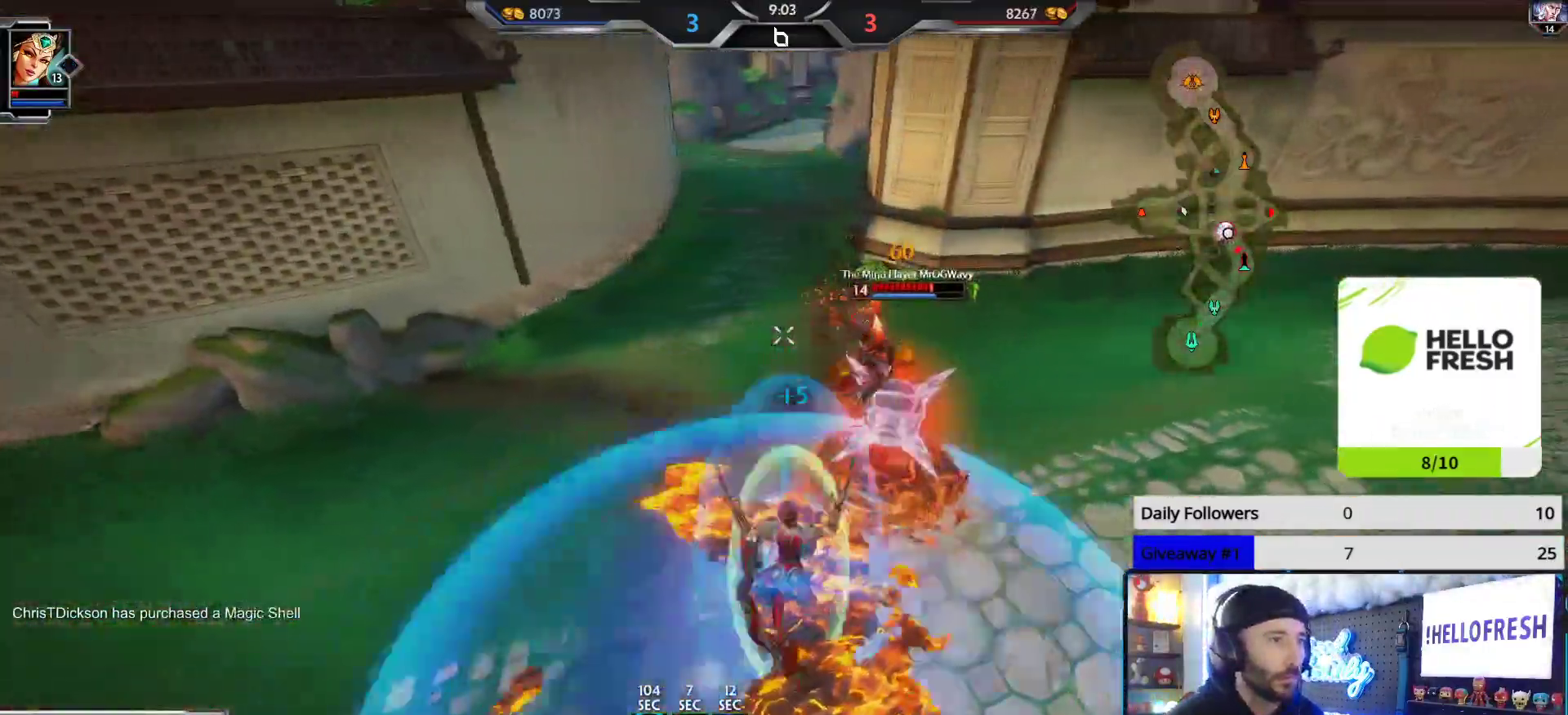
{"buttons": ["R2"], "left_stick": "down-right", "right_stick": "left", "events": [[167, "left_stick", "down-right"], [217, "R2", "down"], [433, "X", "up"], [433, "right_stick", "left"]]}
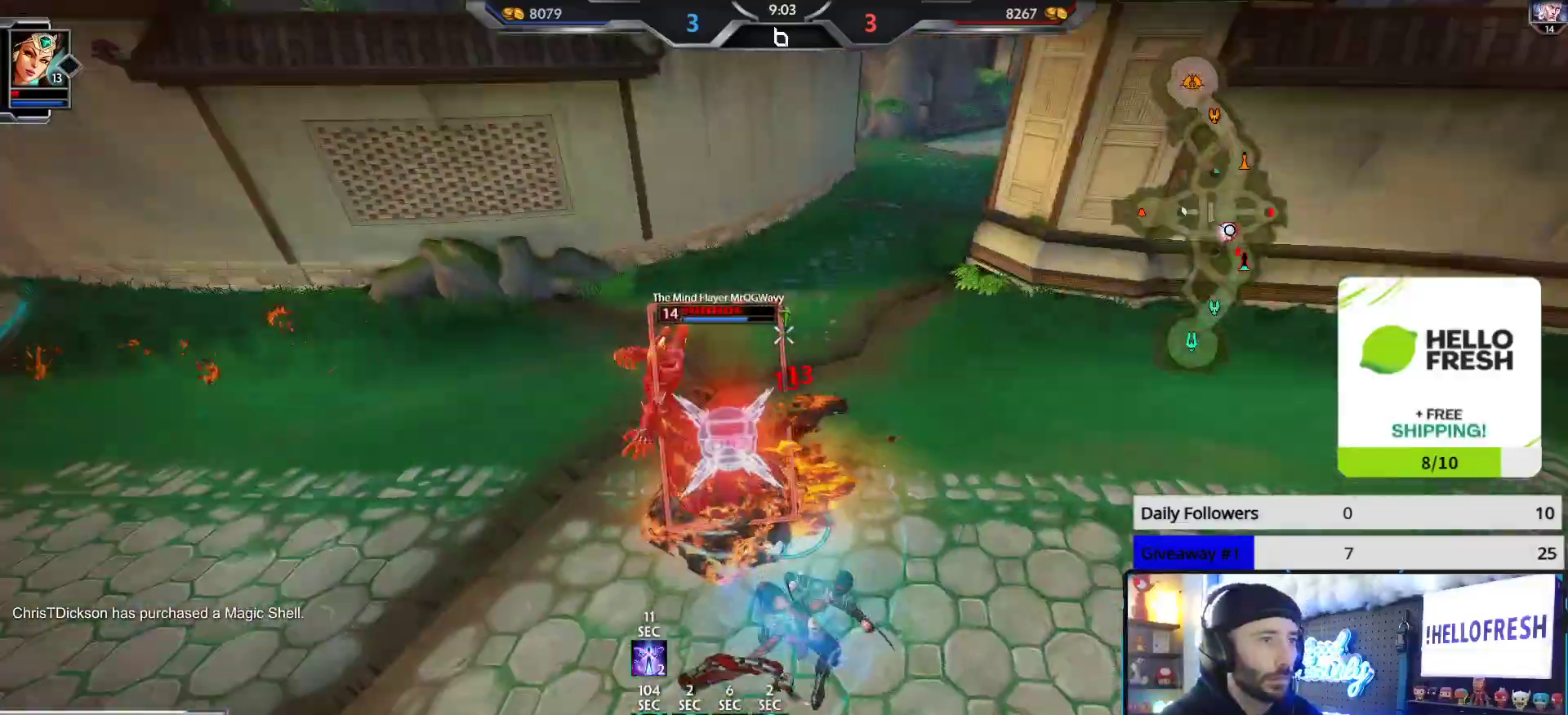
{"buttons": ["R2"], "left_stick": "up-right", "right_stick": "center", "events": [[117, "left_stick", "up-left"], [133, "right_stick", "center"], [217, "R2", "up"], [267, "L1", "down"], [267, "right_stick", "left"], [317, "R2", "down"], [333, "L1", "up"], [333, "left_stick", "down-left"], [450, "left_stick", "up-left"], [500, "left_stick", "up-right"], [500, "right_stick", "center"]]}
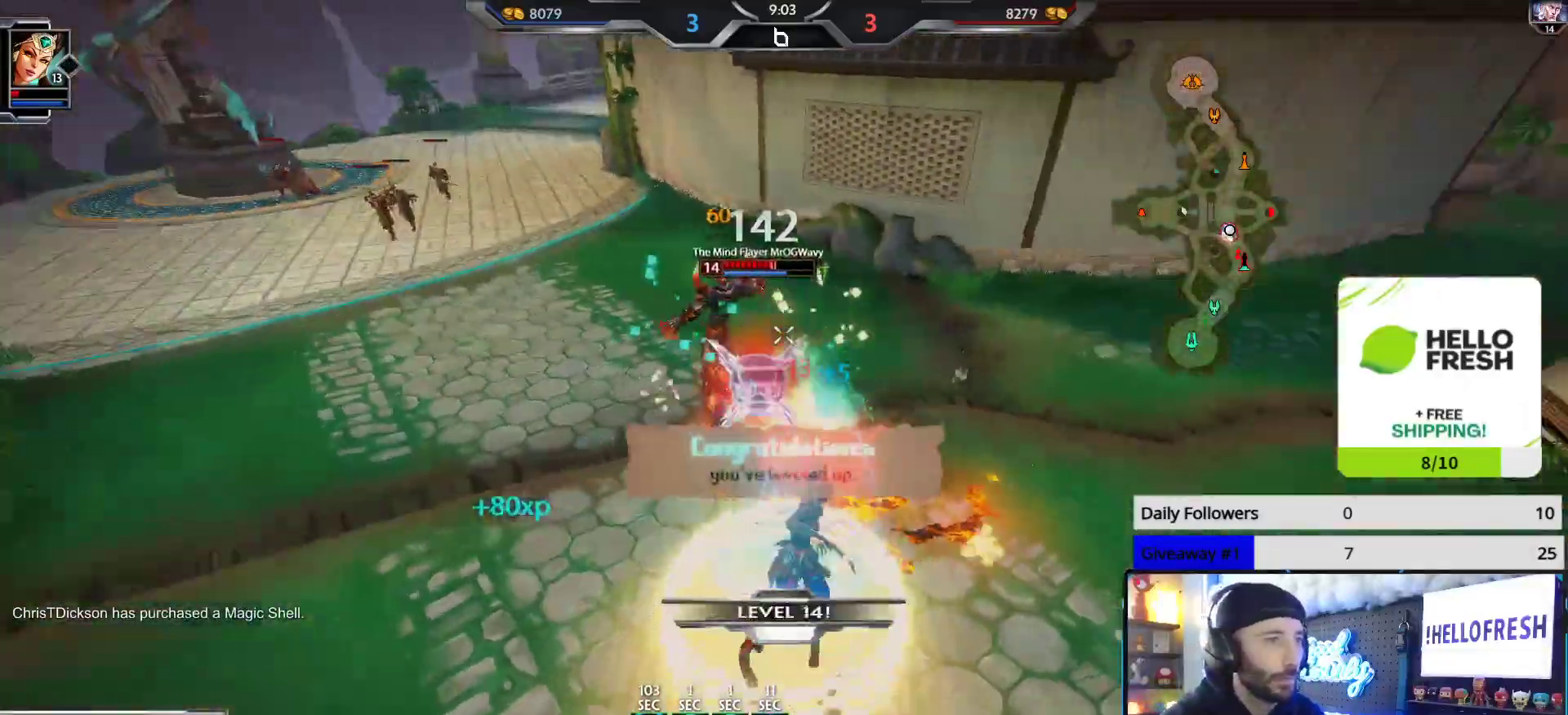
{"buttons": ["R2"], "left_stick": "up", "right_stick": "right", "events": [[100, "left_stick", "left"], [233, "right_stick", "left"], [400, "left_stick", "up"], [400, "right_stick", "right"]]}
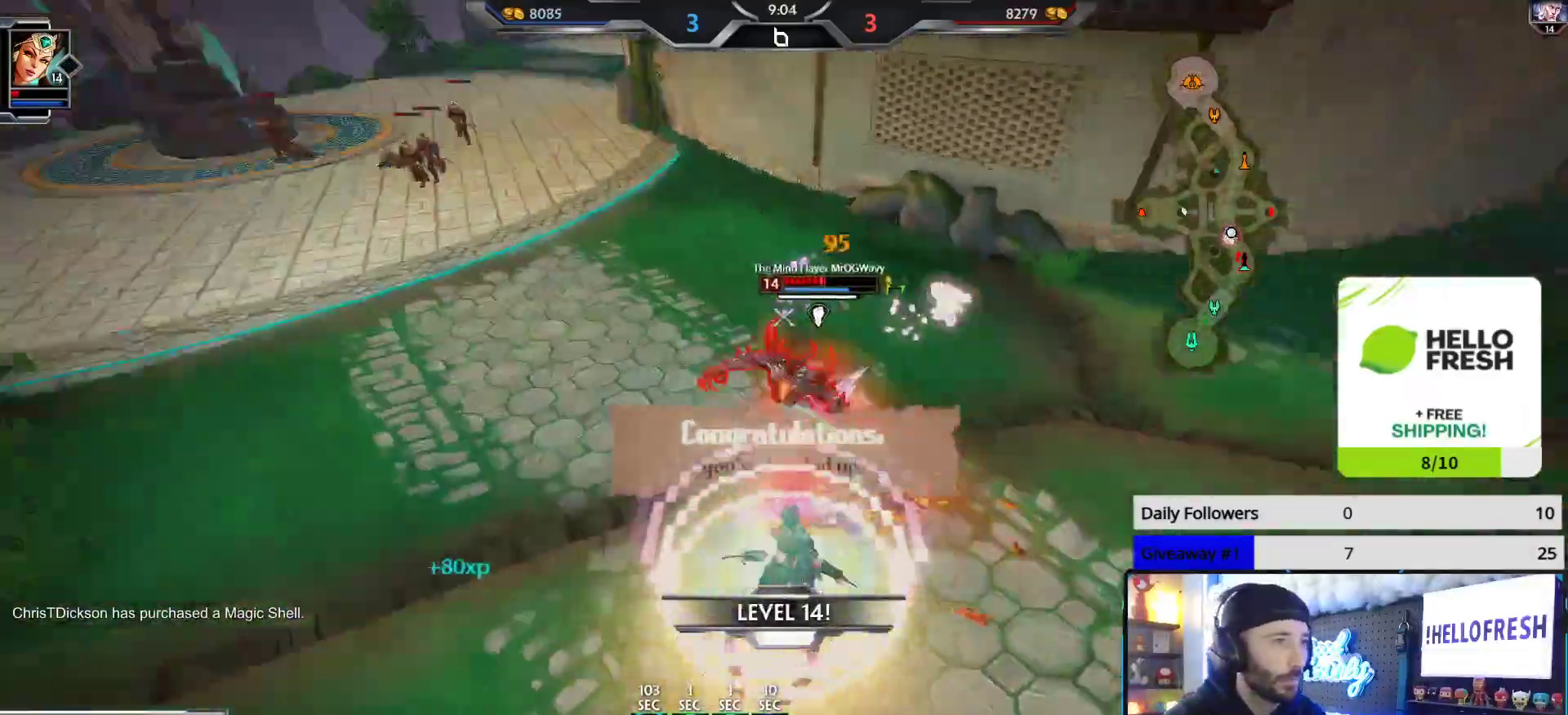
{"buttons": ["R2"], "left_stick": "down-left", "right_stick": "down-left", "events": [[33, "right_stick", "left"], [67, "left_stick", "down-right"], [117, "right_stick", "center"], [200, "right_stick", "down"], [350, "right_stick", "down-left"], [500, "left_stick", "down-left"]]}
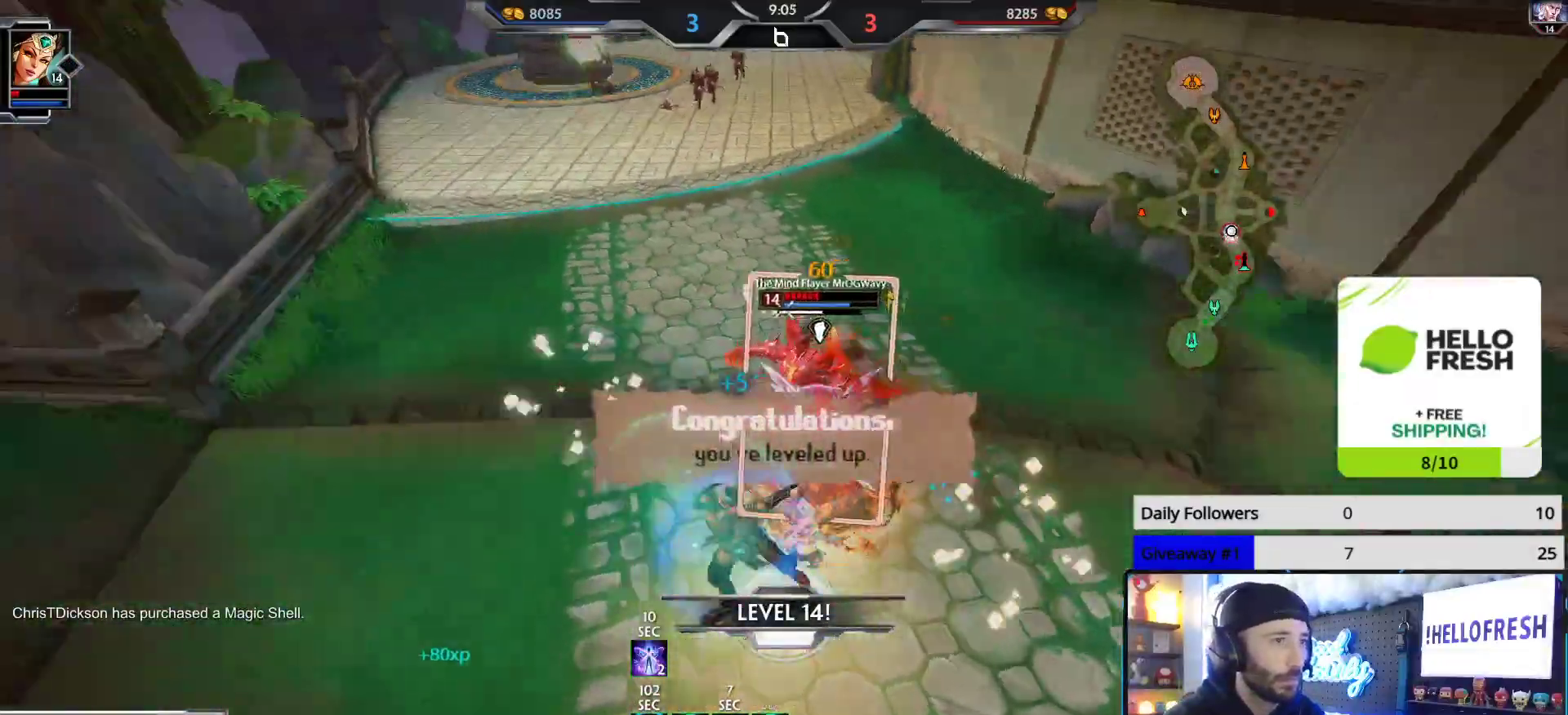
{"buttons": ["R2"], "left_stick": "down-right", "right_stick": "right", "events": [[33, "left_stick", "up-left"], [50, "right_stick", "center"], [83, "L2", "down"], [100, "R2", "up"], [133, "right_stick", "up-right"], [150, "R2", "down"], [183, "L2", "up"], [250, "left_stick", "down-right"], [267, "L2", "down"], [333, "L2", "up"], [333, "right_stick", "right"]]}
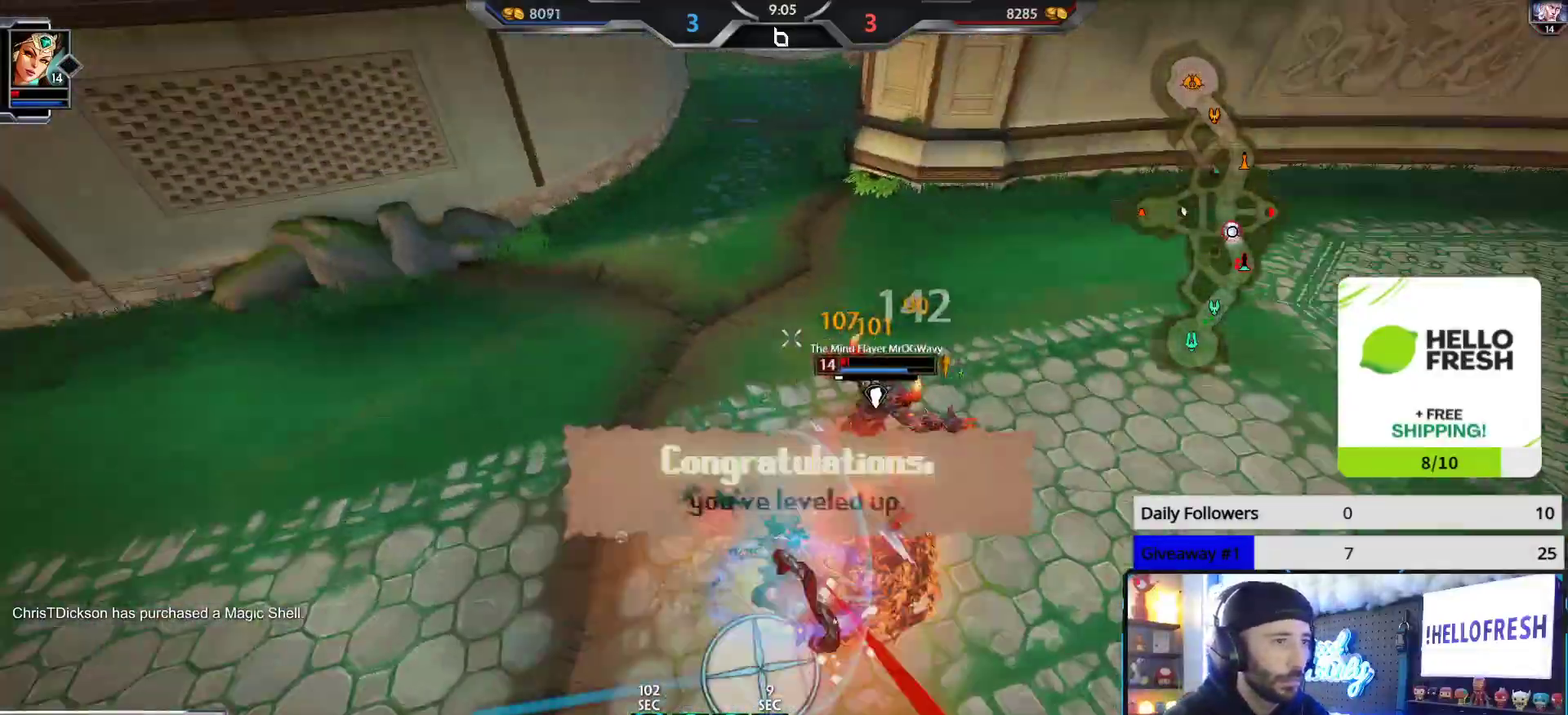
{"buttons": ["R2"], "left_stick": "right", "right_stick": "right", "events": [[33, "right_stick", "down-right"], [150, "left_stick", "up-right"], [167, "right_stick", "down-left"], [267, "left_stick", "up"], [383, "left_stick", "right"], [417, "right_stick", "right"]]}
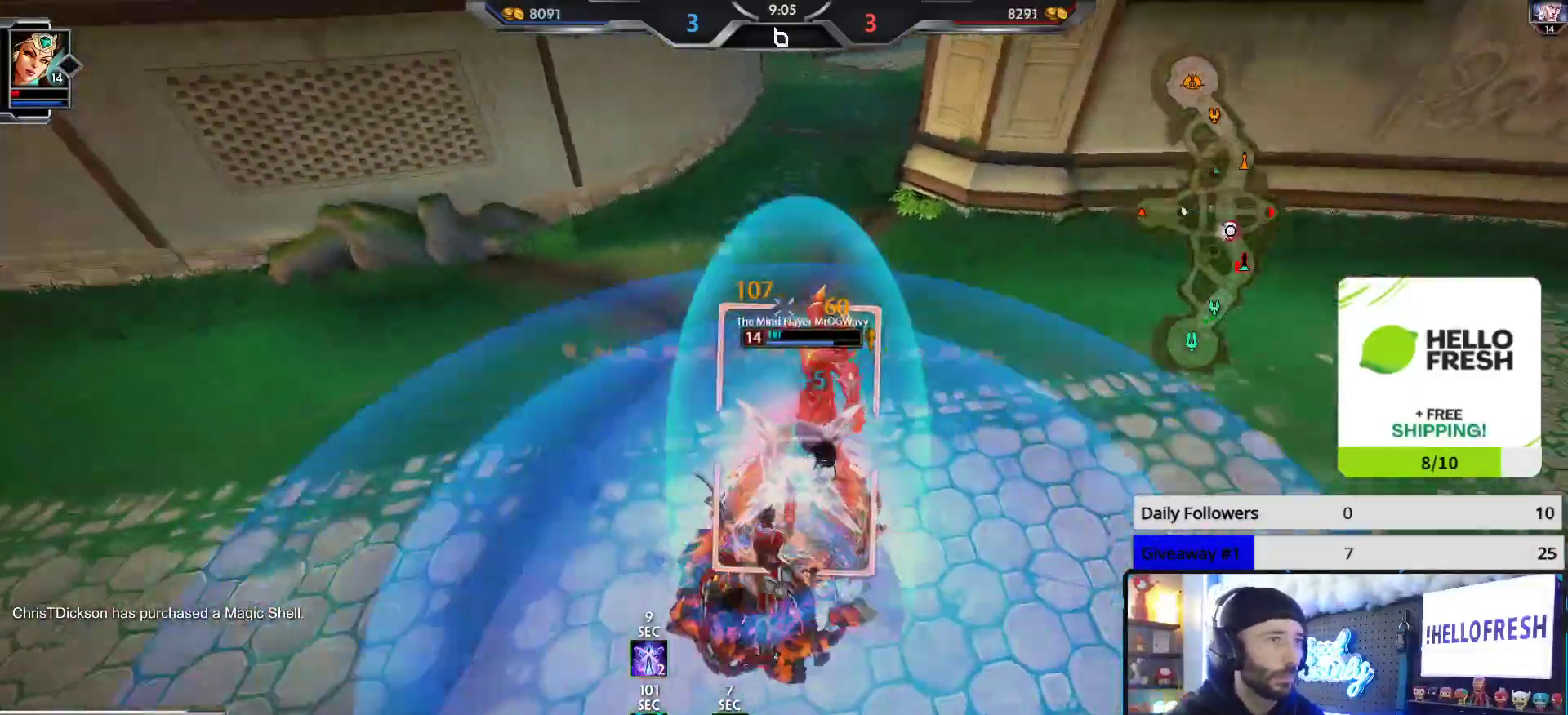
{"buttons": [], "left_stick": "left", "right_stick": "left", "events": [[17, "left_stick", "down-right"], [83, "right_stick", "center"], [133, "R2", "up"], [200, "right_stick", "left"], [400, "left_stick", "down-left"], [483, "left_stick", "left"]]}
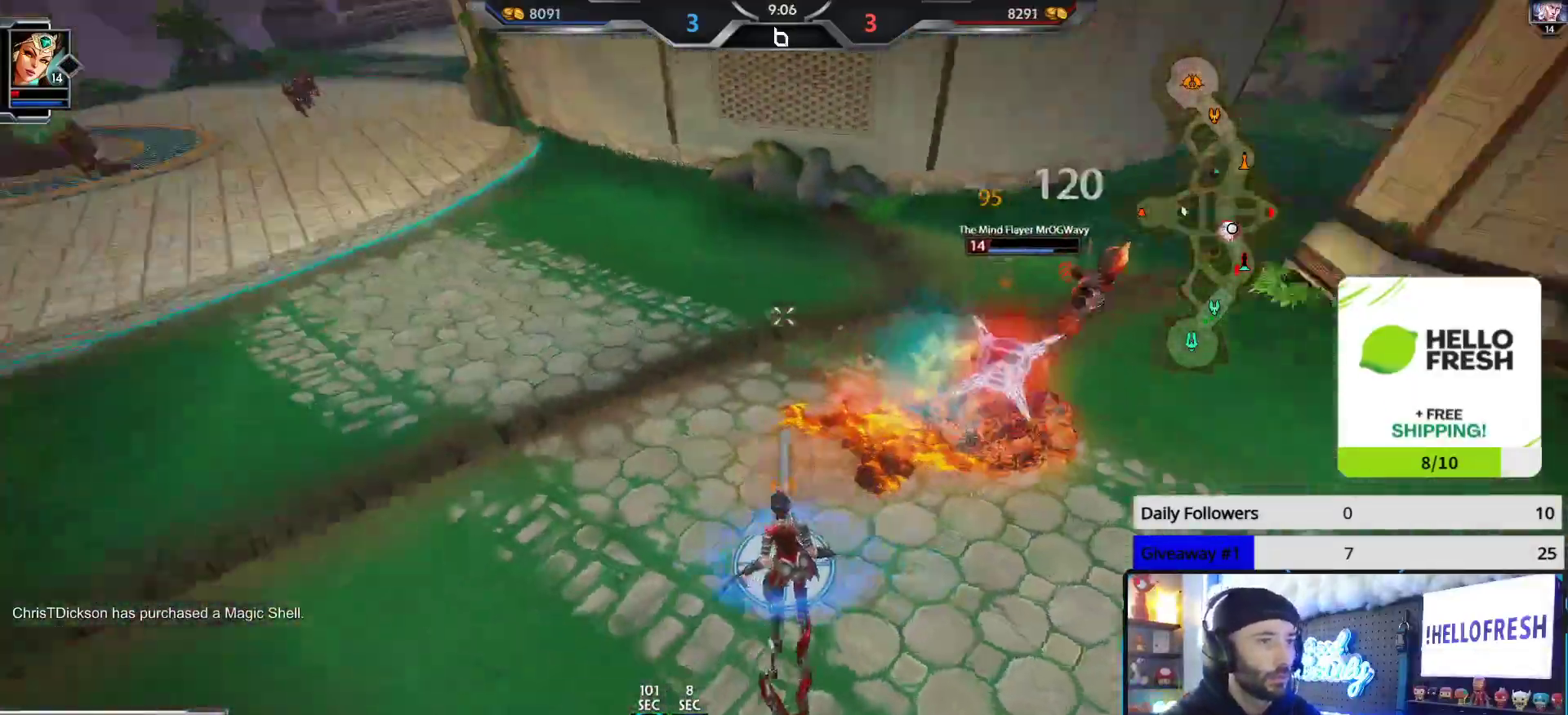
{"buttons": [], "left_stick": "up", "right_stick": "up-left", "events": [[100, "left_stick", "up-left"], [133, "right_stick", "up-left"], [167, "R1", "down"], [217, "R1", "up"], [300, "R1", "down"], [300, "R2", "down"], [333, "R1", "up"], [383, "R2", "up"], [483, "left_stick", "up"]]}
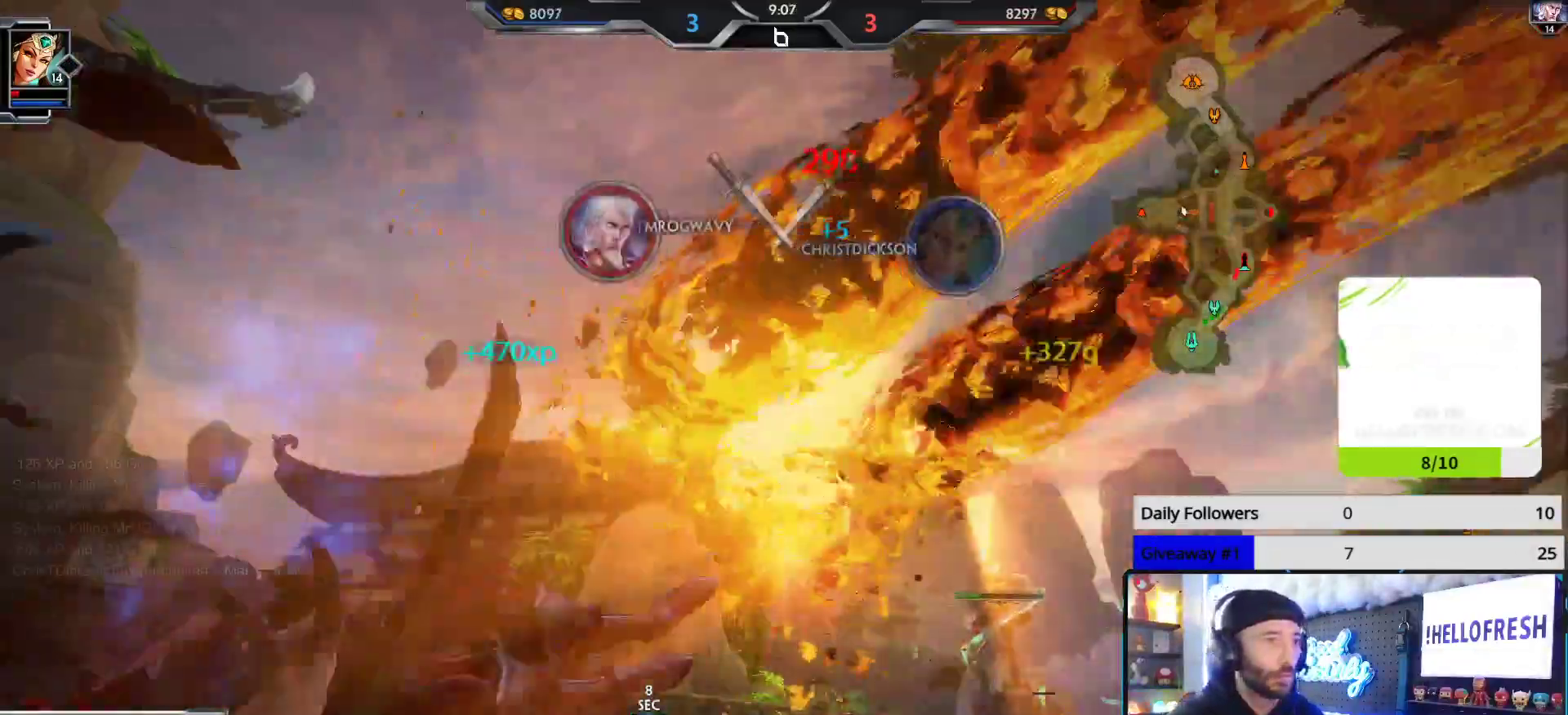
{"buttons": [], "left_stick": "center", "right_stick": "right", "events": [[83, "R2", "down"], [183, "left_stick", "center"], [183, "right_stick", "center"], [200, "R2", "up"], [317, "right_stick", "down-right"], [500, "right_stick", "right"]]}
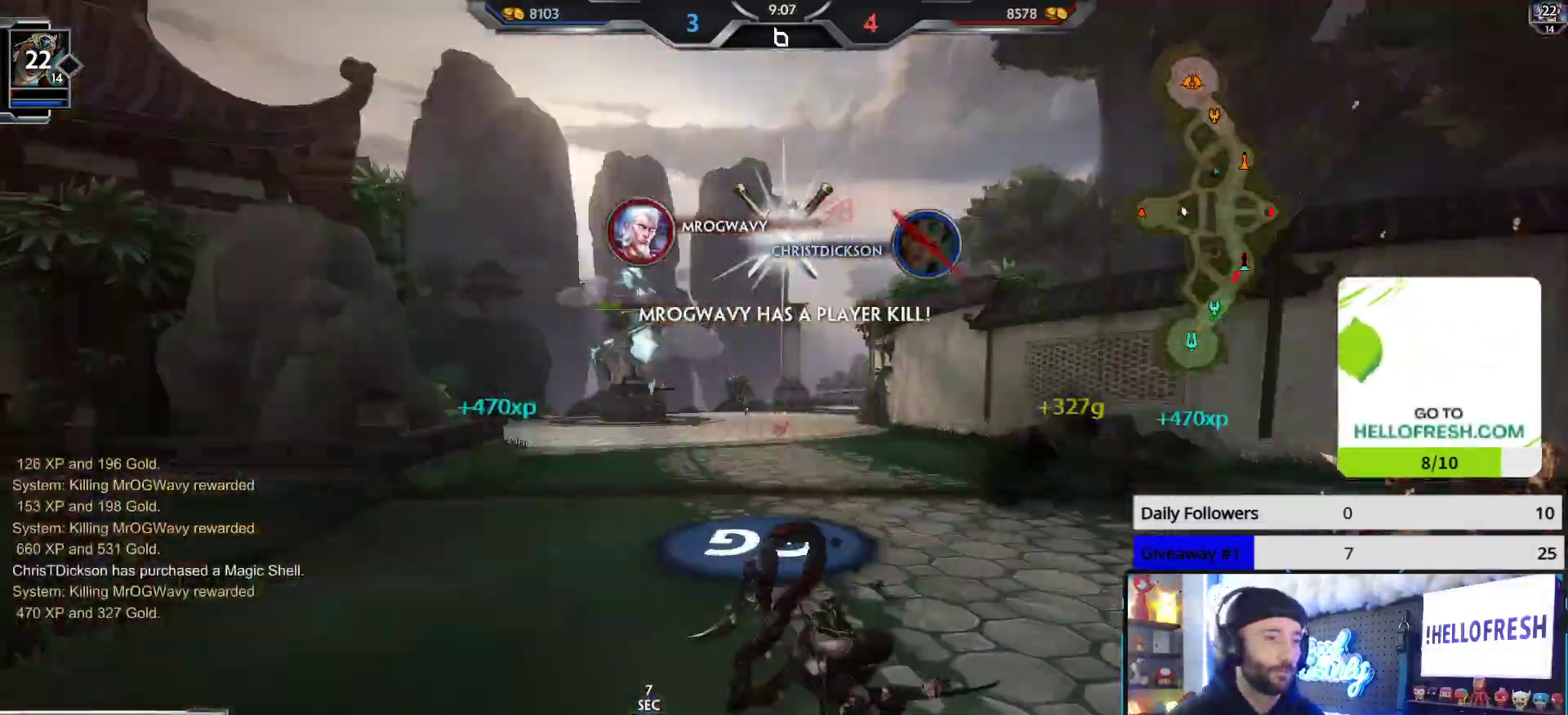
{"buttons": [], "left_stick": "center", "right_stick": "center", "events": [[233, "right_stick", "center"]]}